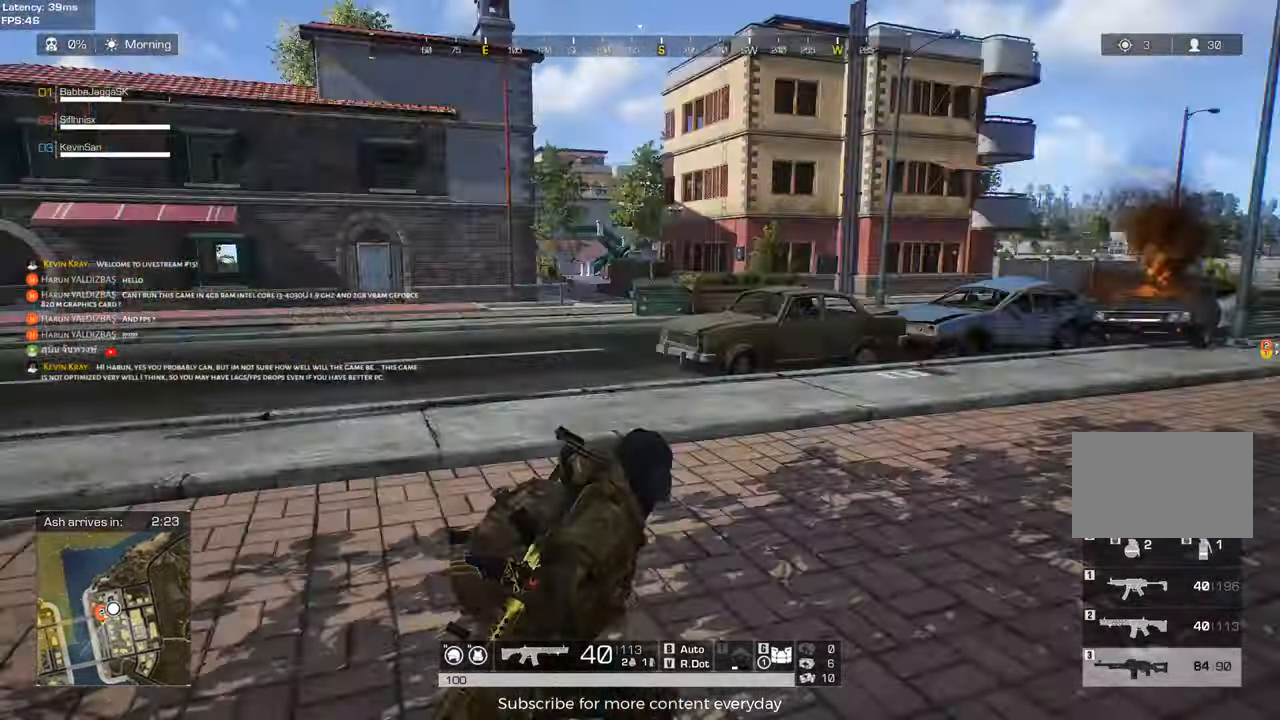
Gameplay with keyboard and mouse; each line is a JSON object with the keys held at the frame after it. "events" lists presses ("down") and releases ("up") of "1", "2", "3", "4", "5", "a", "alt", "c", "caps_lock", "ctrl", "d", "e", "f", "g", "q", "r", "s", "shift", "space", "t", "tab", "v", "w", "x" and "z" between this image and that frame as [ms after this image, input, new state], when the widget could be followed in between. No other keys are recorded. Mouse buttons are not recorded. Not read: mouse_move.
{"keys": ["s"], "events": [[167, "s", "down"], [217, "d", "up"]]}
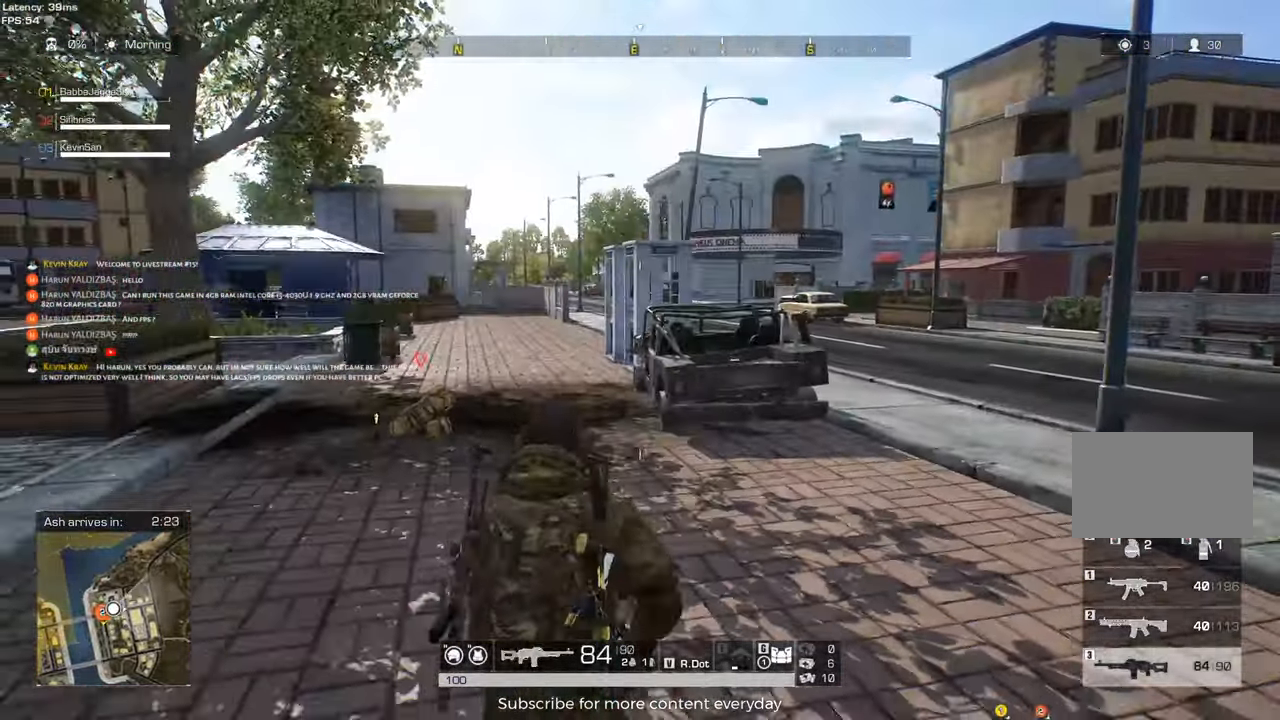
{"keys": ["a", "s"], "events": [[100, "a", "down"]]}
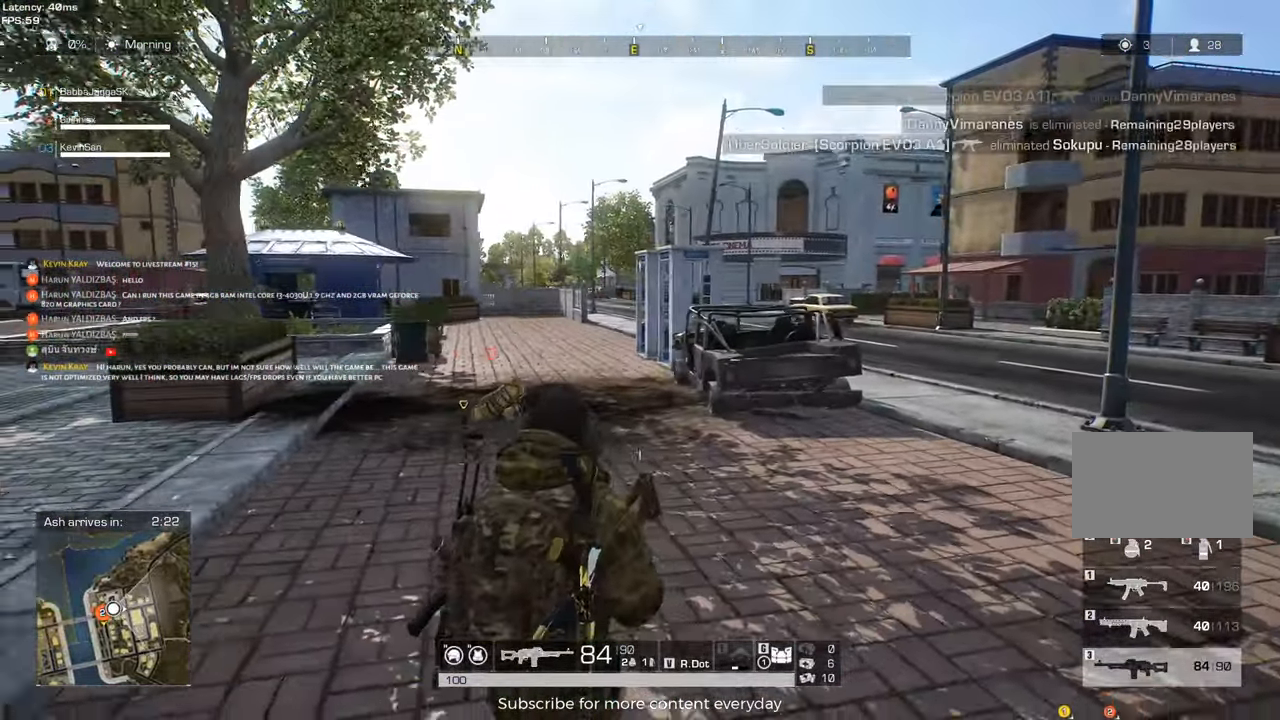
{"keys": ["a"], "events": [[167, "s", "up"]]}
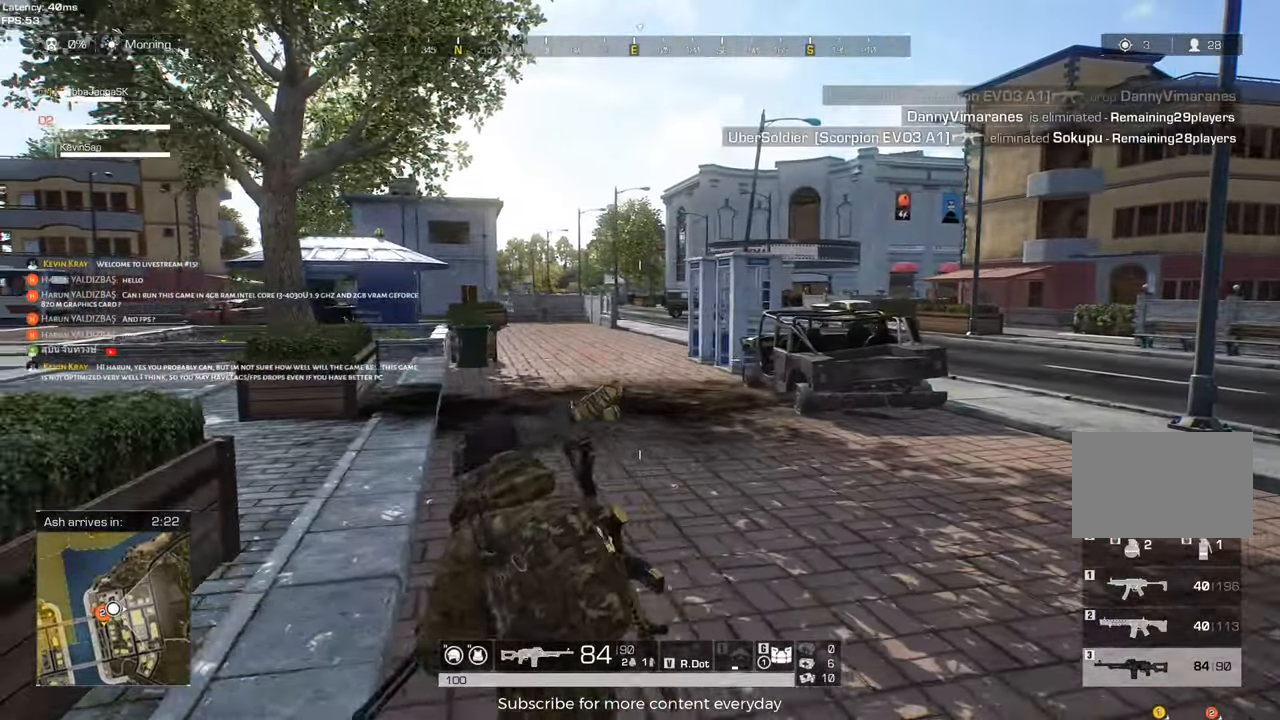
{"keys": ["a", "s"], "events": [[217, "s", "down"]]}
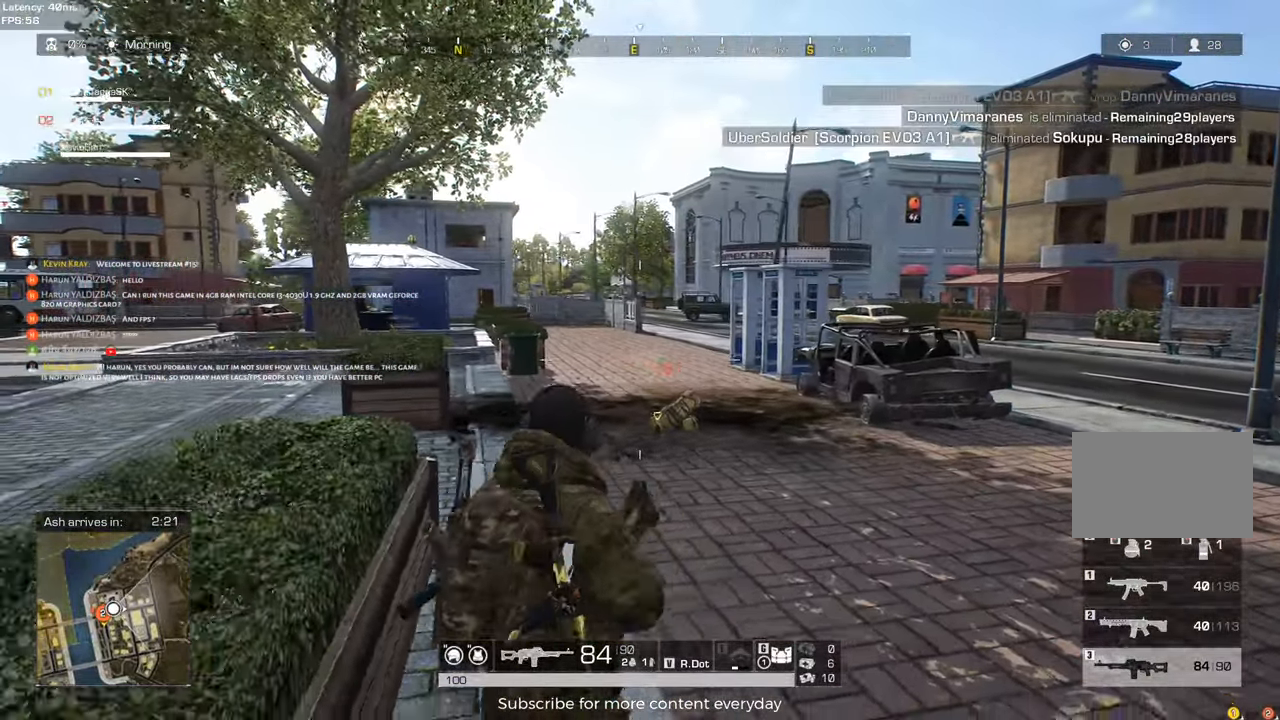
{"keys": ["a", "s"], "events": [[100, "a", "up"], [367, "a", "down"]]}
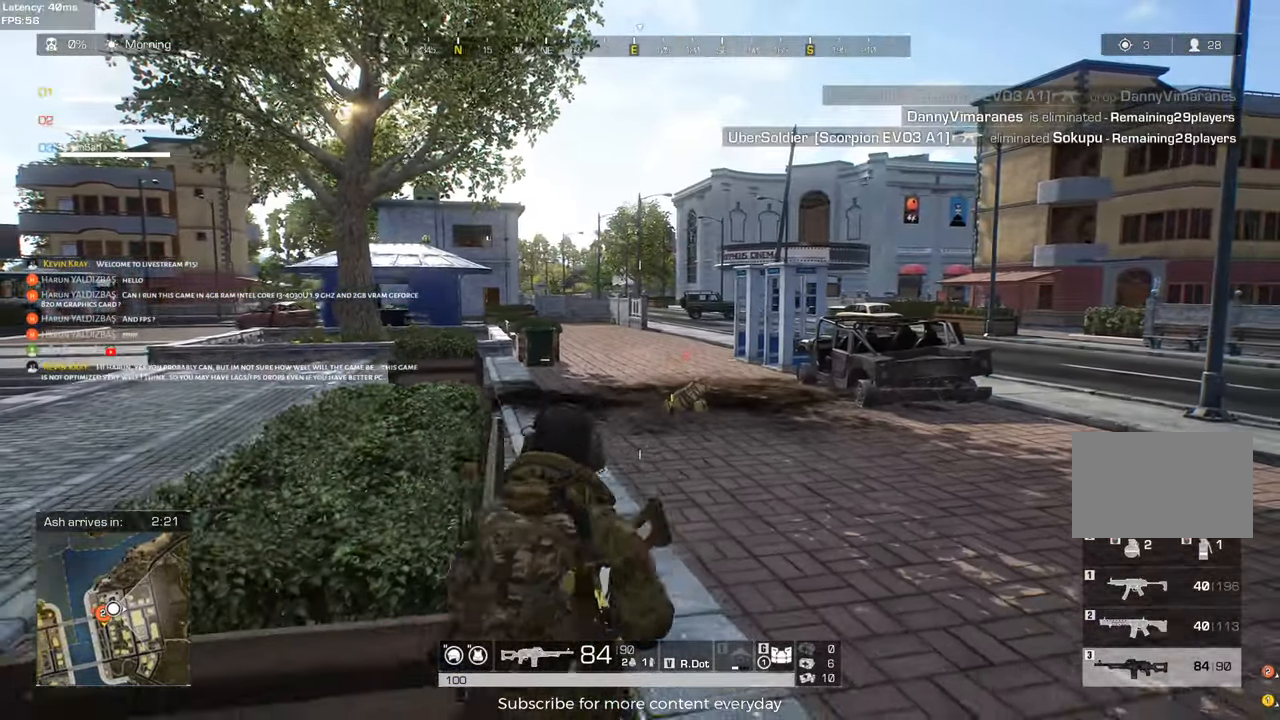
{"keys": ["a"], "events": [[250, "s", "up"]]}
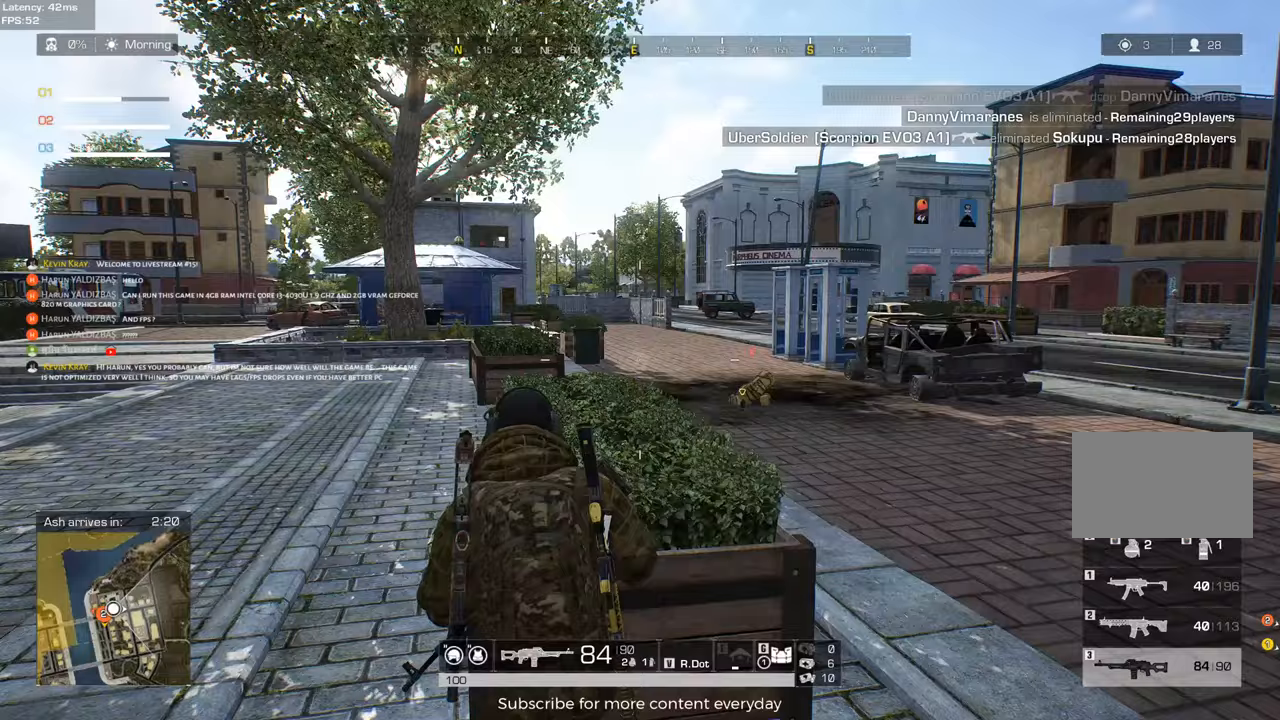
{"keys": ["a"], "events": [[217, "c", "down"], [217, "d", "down"], [400, "c", "up"], [400, "d", "up"]]}
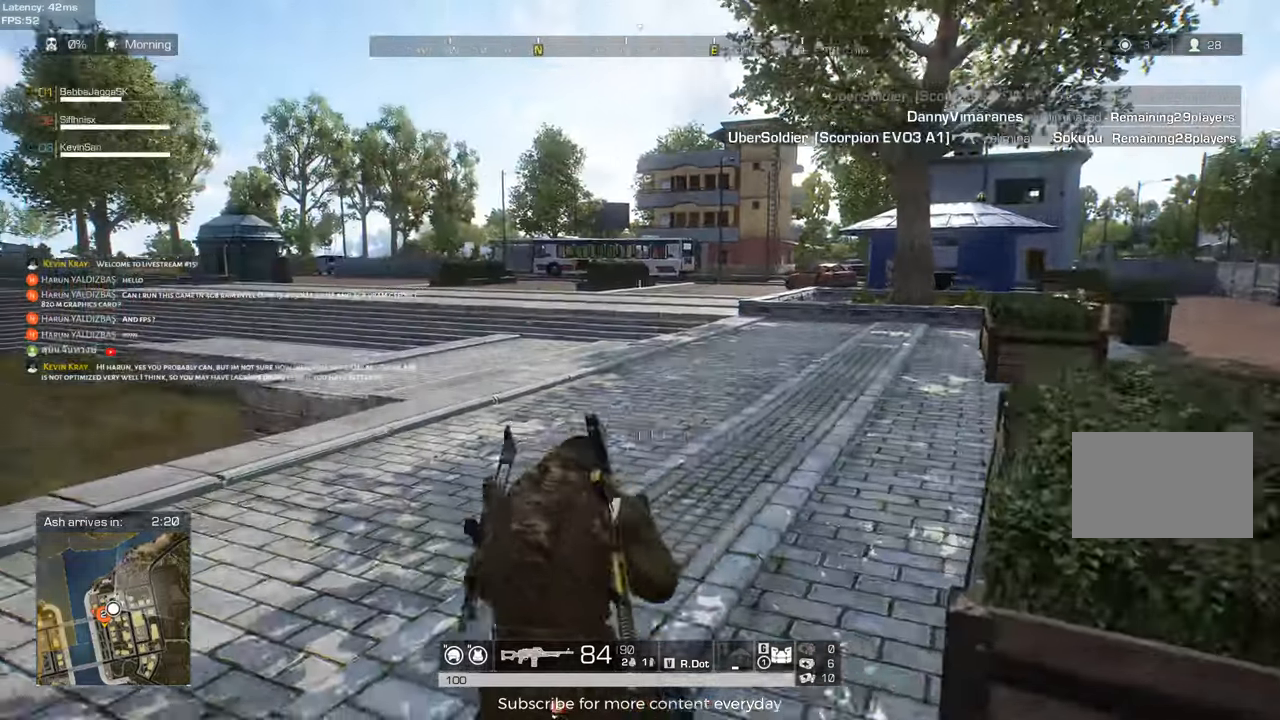
{"keys": ["a", "shift", "w"], "events": [[133, "c", "down"], [133, "d", "down"], [233, "w", "down"], [283, "c", "up"], [283, "d", "up"], [367, "shift", "down"]]}
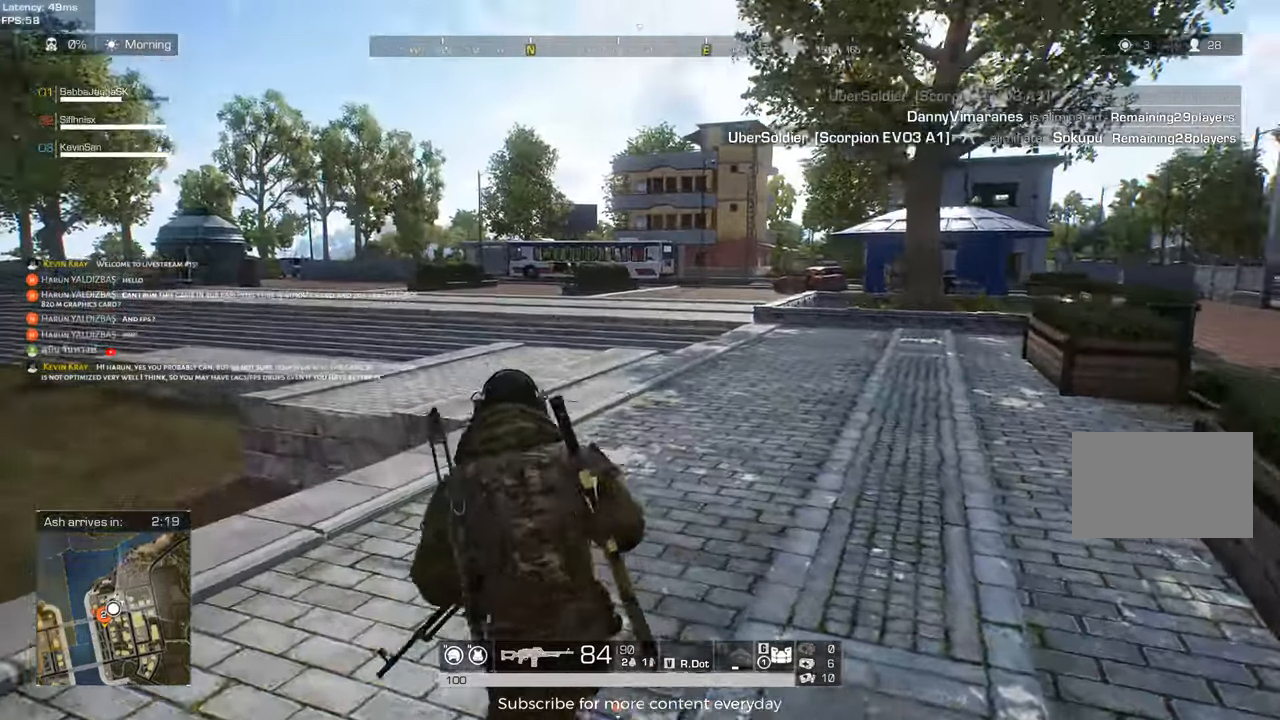
{"keys": ["a", "shift", "w"], "events": []}
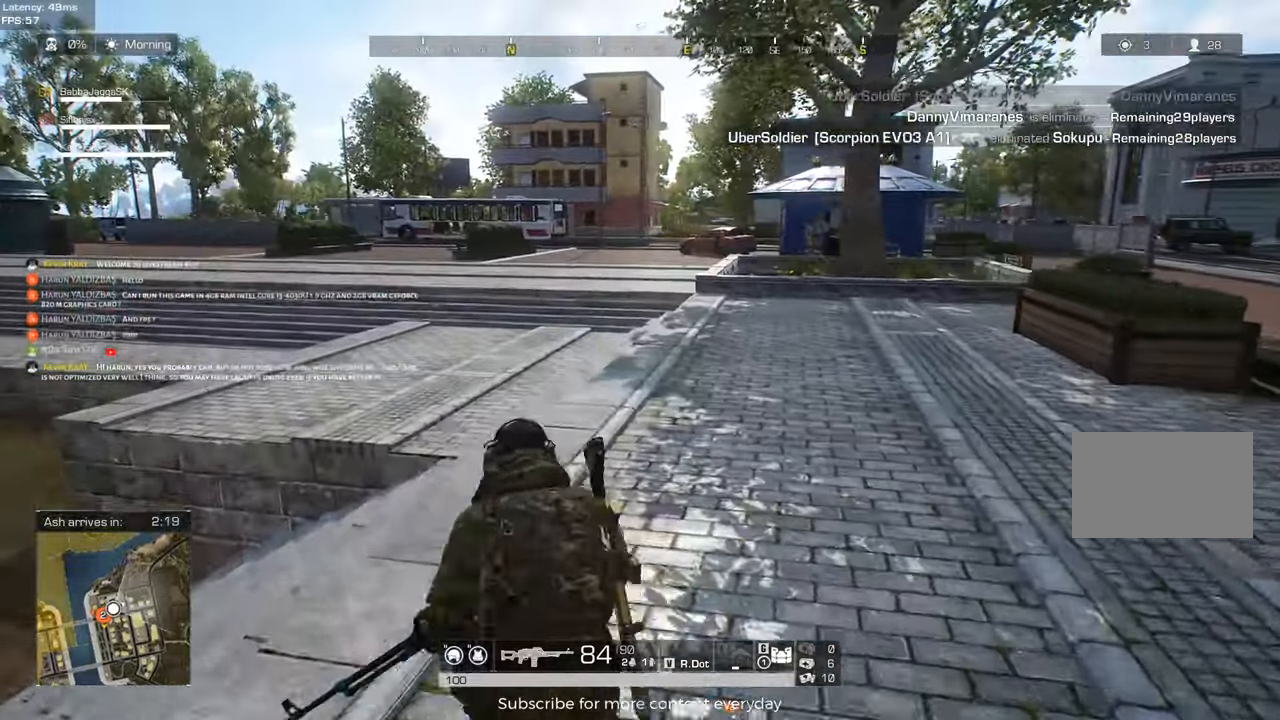
{"keys": ["a", "shift", "w"], "events": []}
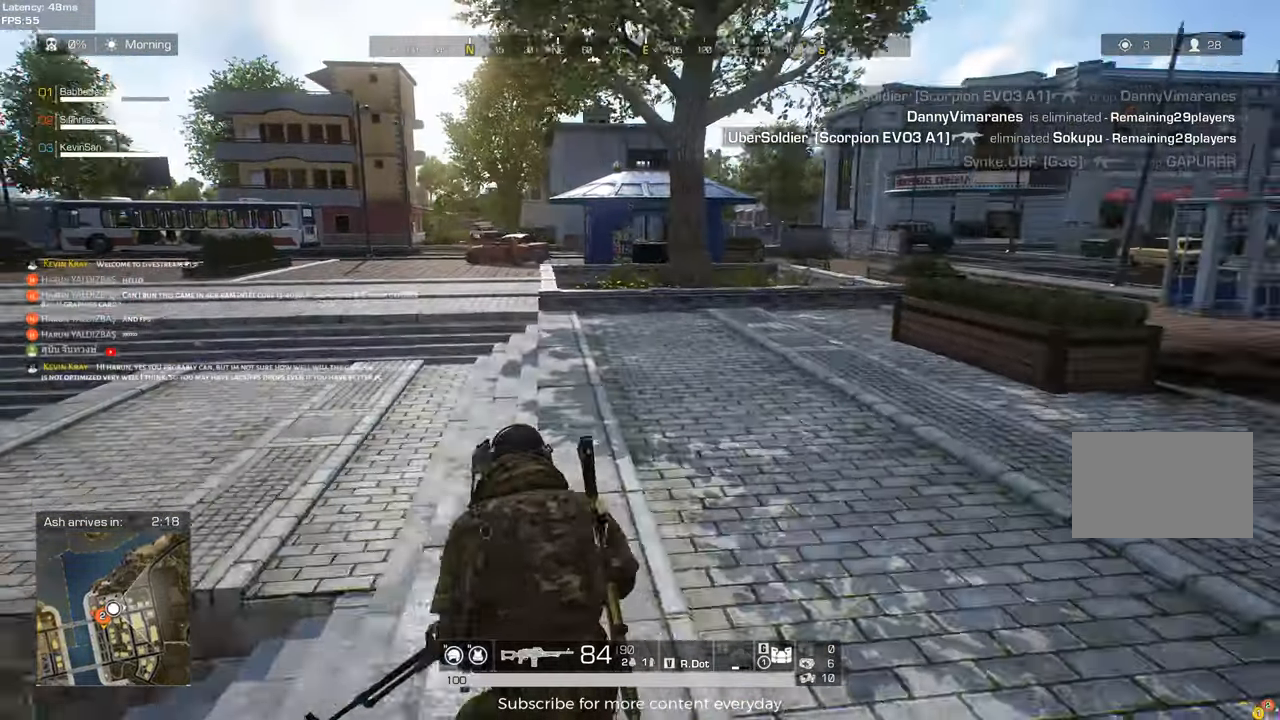
{"keys": ["a", "shift", "w"], "events": []}
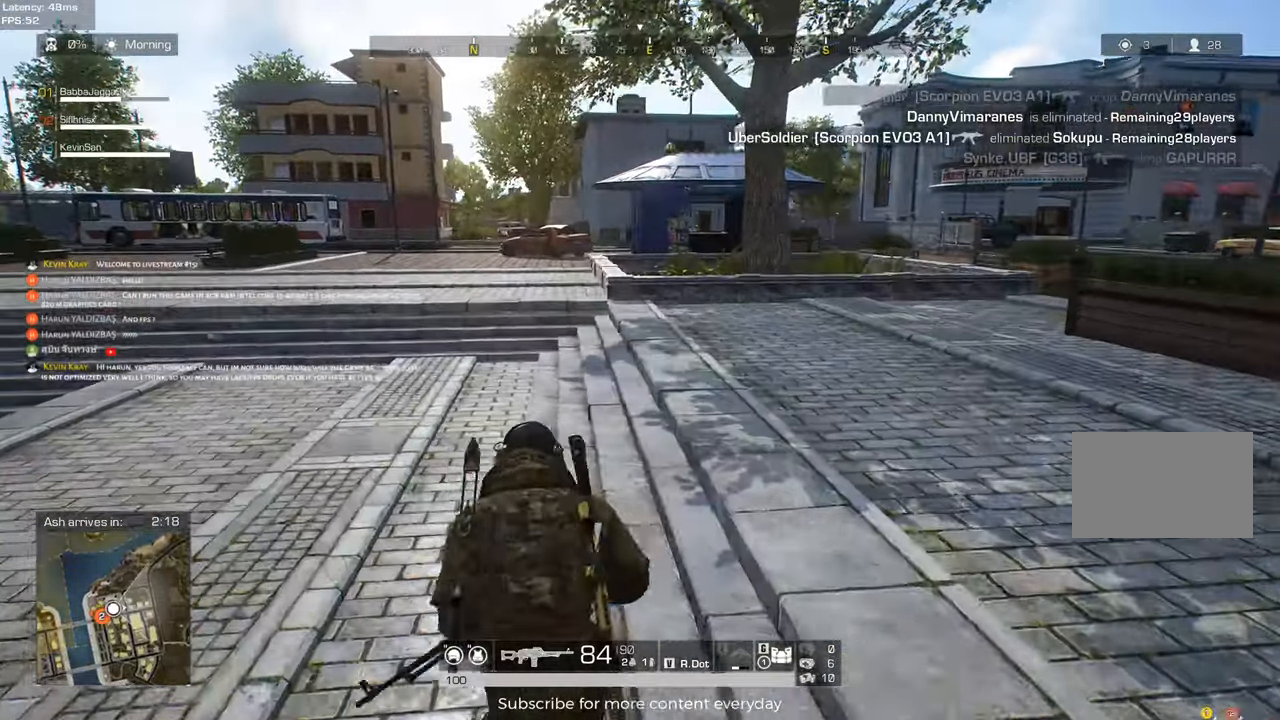
{"keys": ["a", "shift", "w"], "events": [[17, "r", "down"], [150, "r", "up"]]}
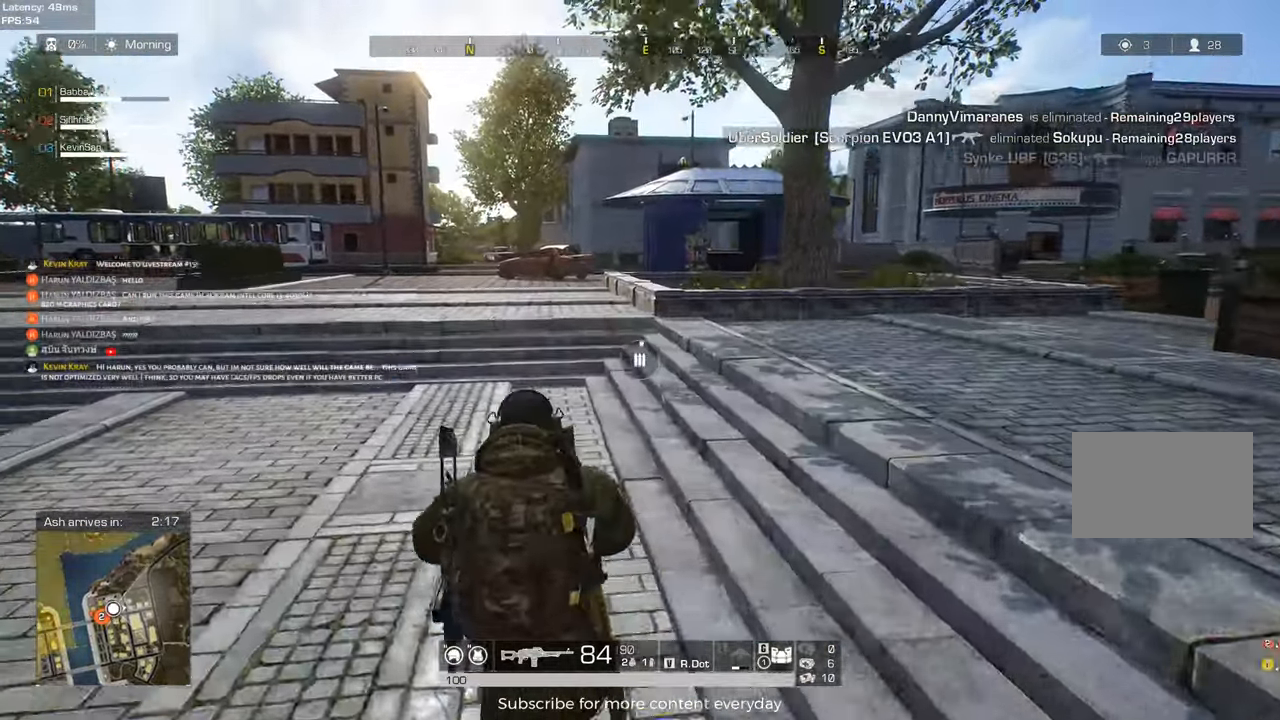
{"keys": ["d", "shift", "w"], "events": [[83, "a", "up"], [83, "c", "down"], [267, "c", "up"], [500, "d", "down"]]}
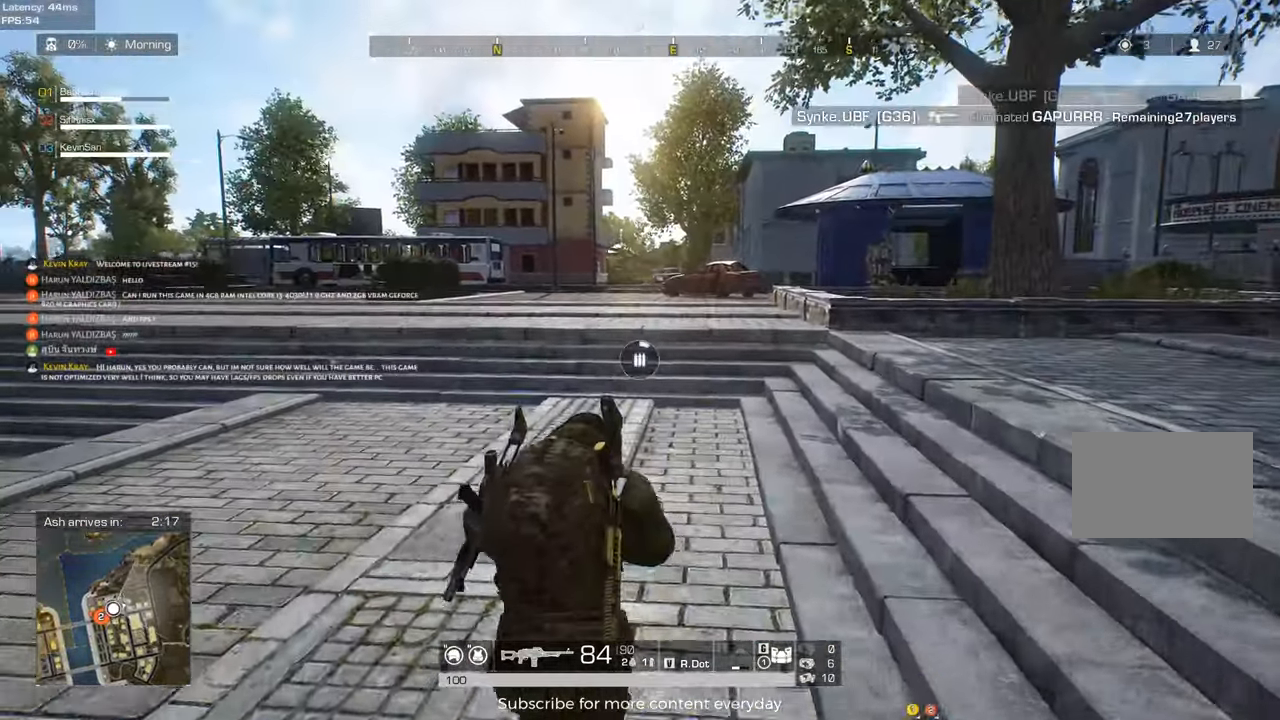
{"keys": ["d", "shift", "w"], "events": [[233, "c", "down"], [417, "c", "up"]]}
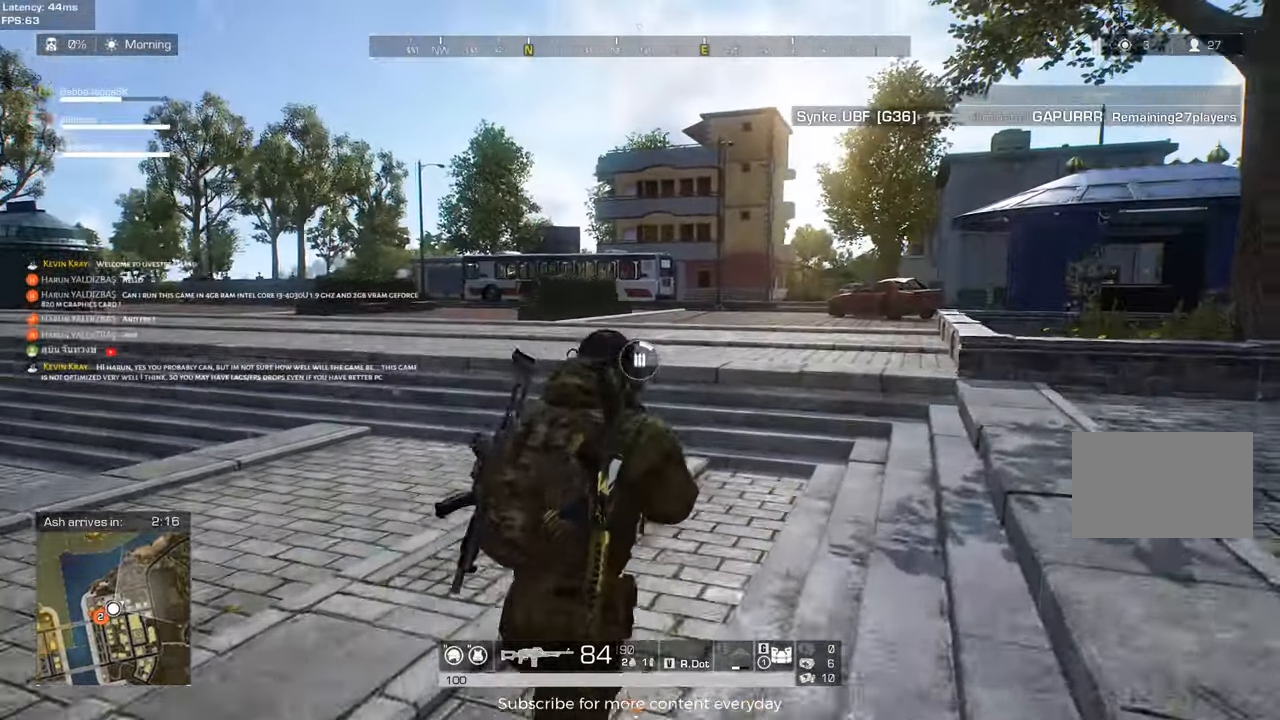
{"keys": ["d", "shift", "w"], "events": [[300, "a", "down"], [300, "d", "up"], [483, "a", "up"], [483, "d", "down"]]}
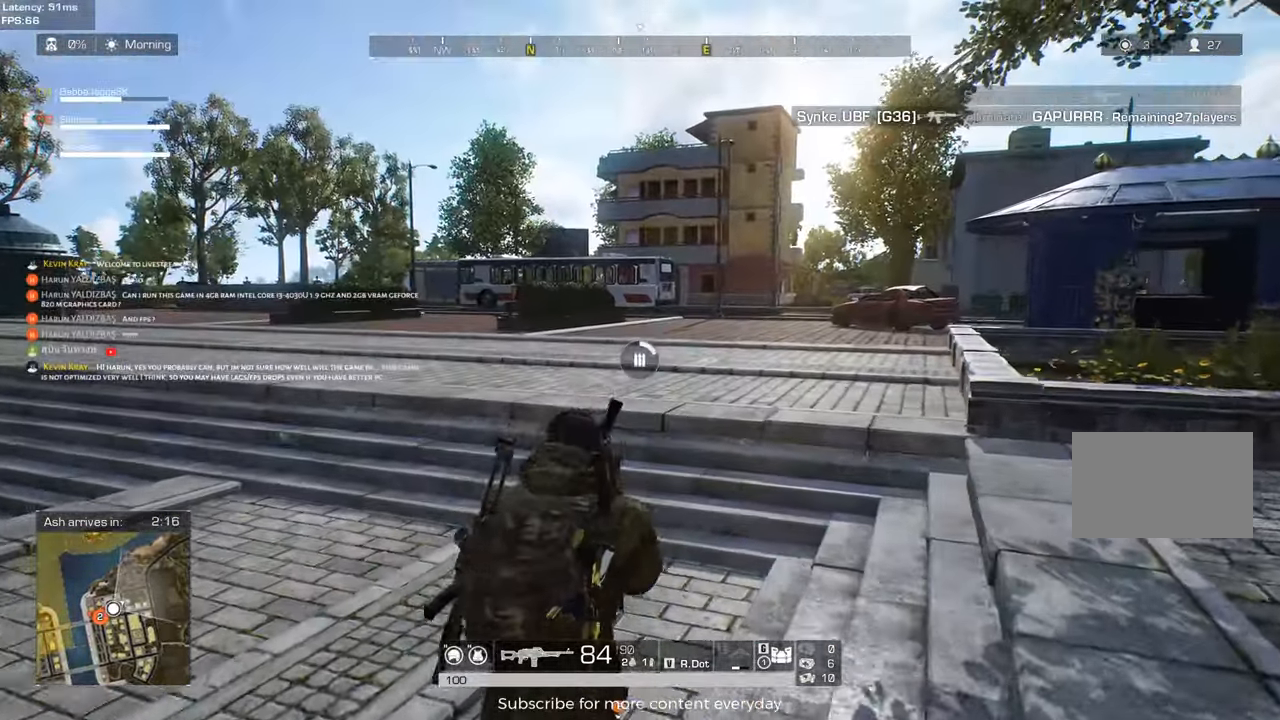
{"keys": ["d", "shift", "w"], "events": []}
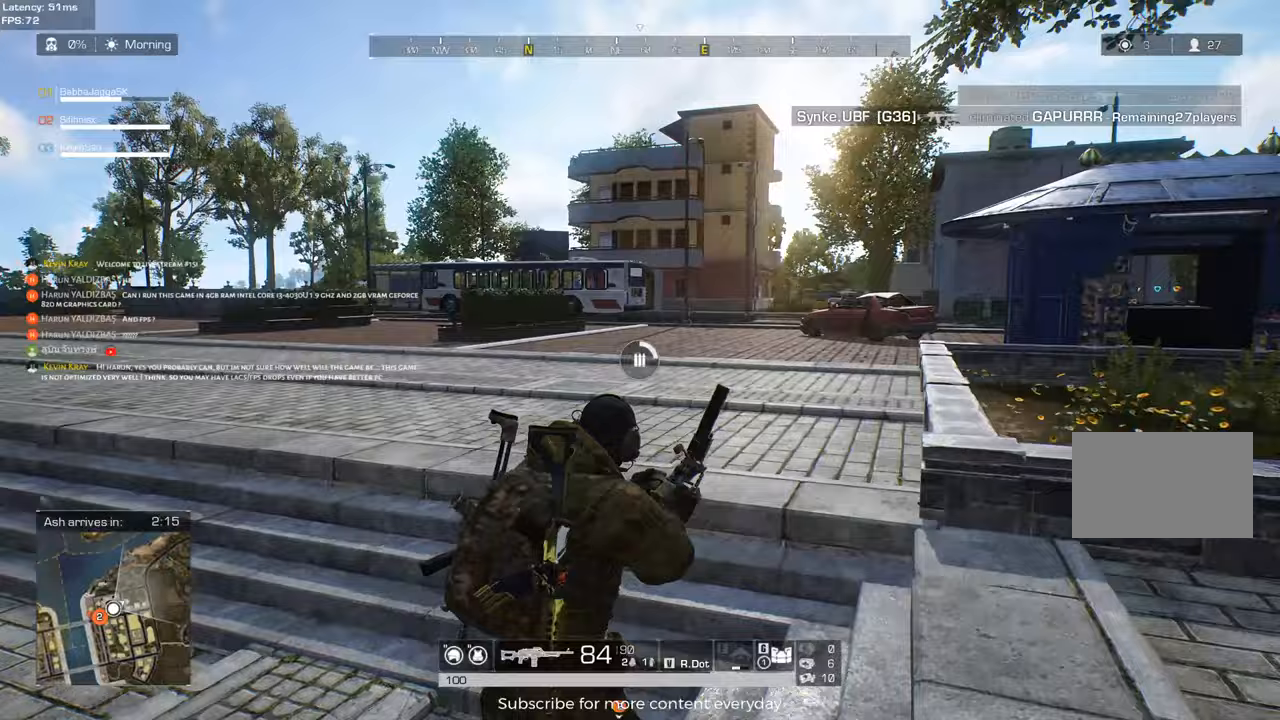
{"keys": ["shift", "w"], "events": [[133, "a", "down"], [133, "d", "up"], [417, "a", "up"]]}
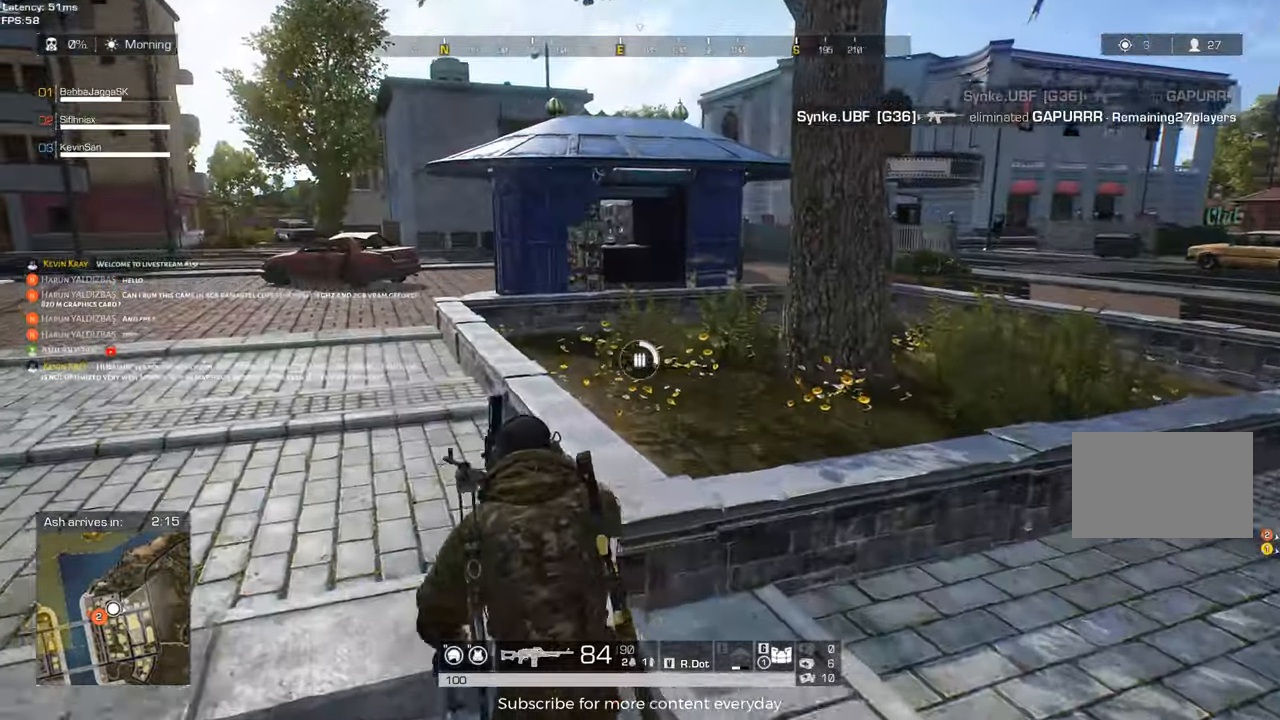
{"keys": ["d", "shift", "w"], "events": [[17, "a", "down"], [250, "a", "up"], [300, "d", "down"]]}
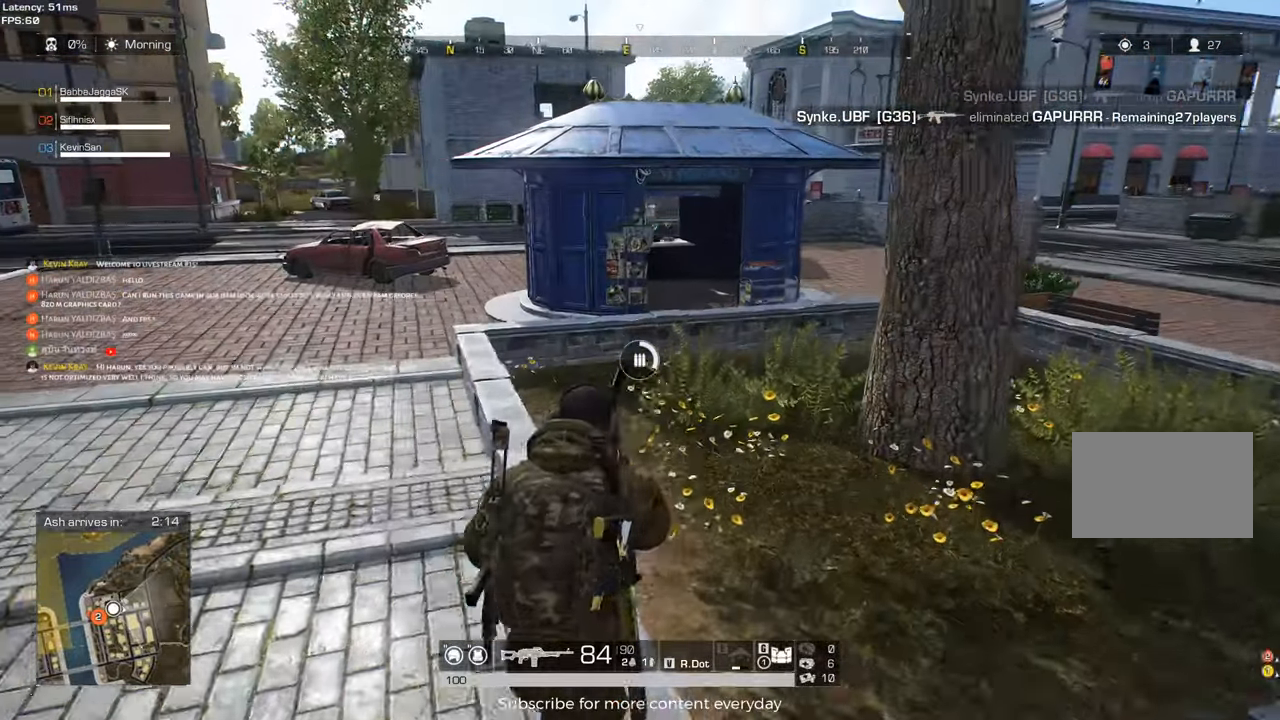
{"keys": ["d", "shift", "w"], "events": []}
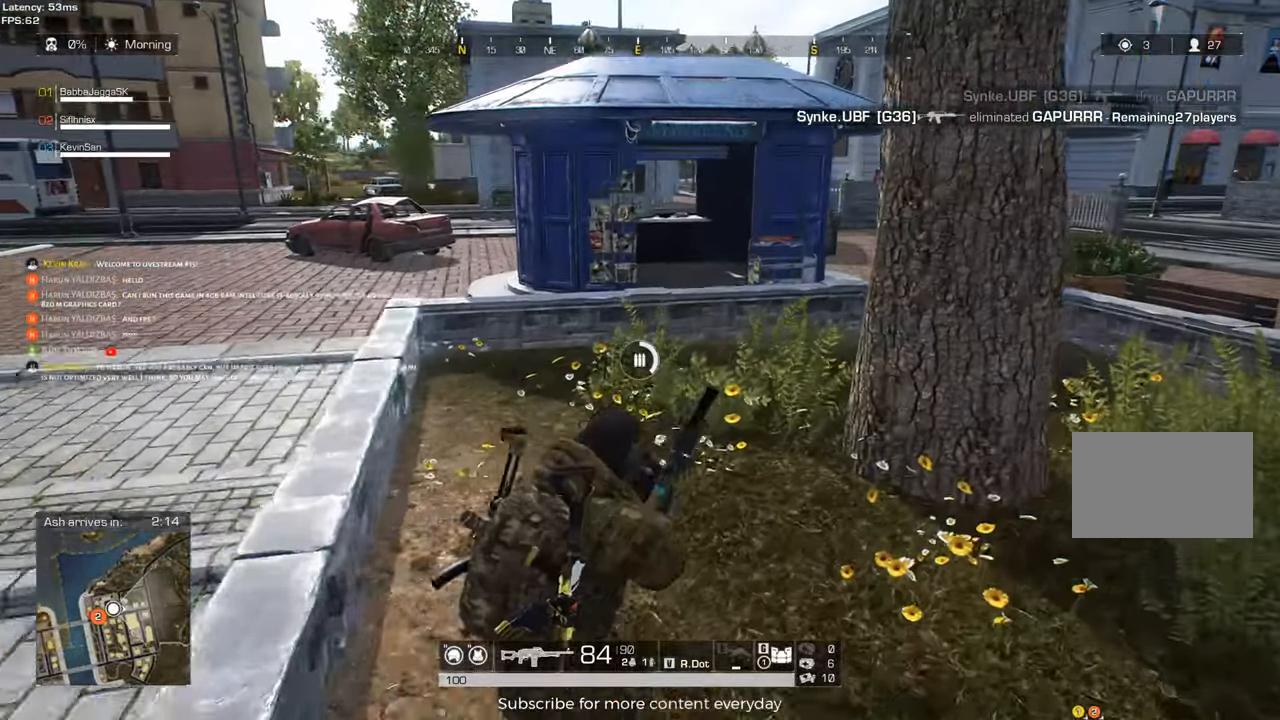
{"keys": ["a", "shift", "w"], "events": [[183, "d", "up"], [383, "a", "down"]]}
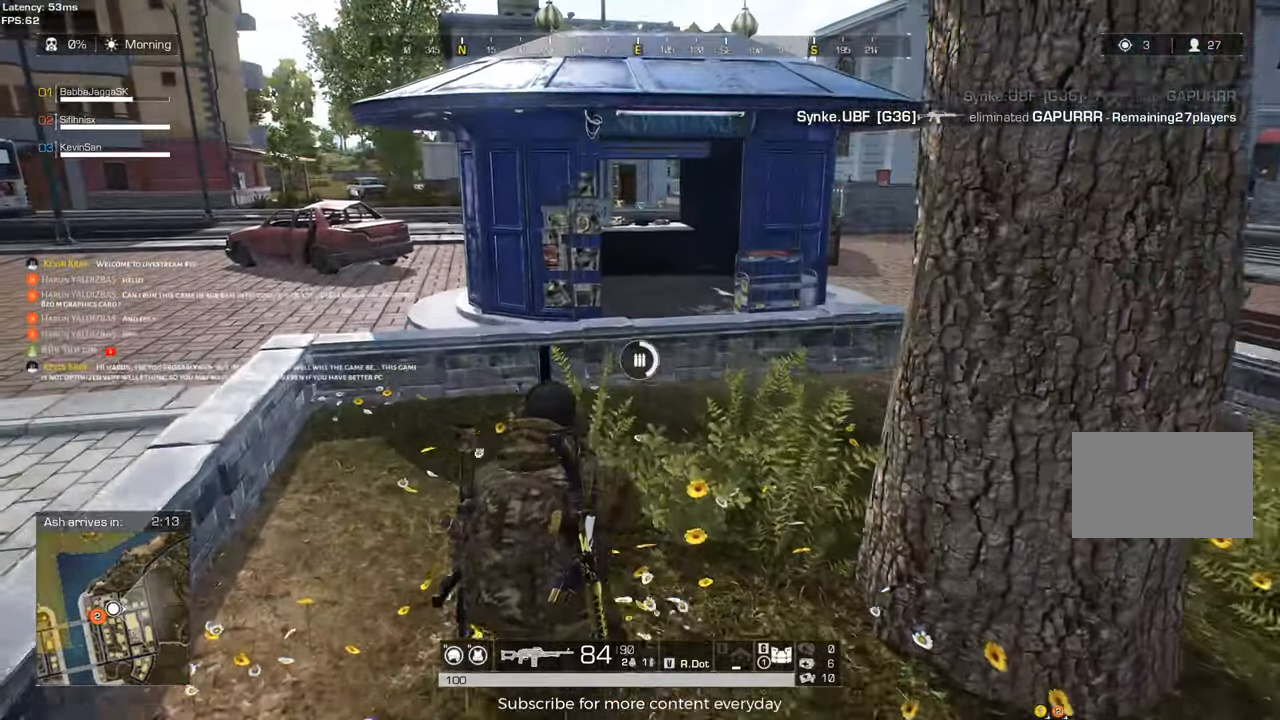
{"keys": ["d", "shift", "w"], "events": [[67, "a", "up"], [117, "d", "down"]]}
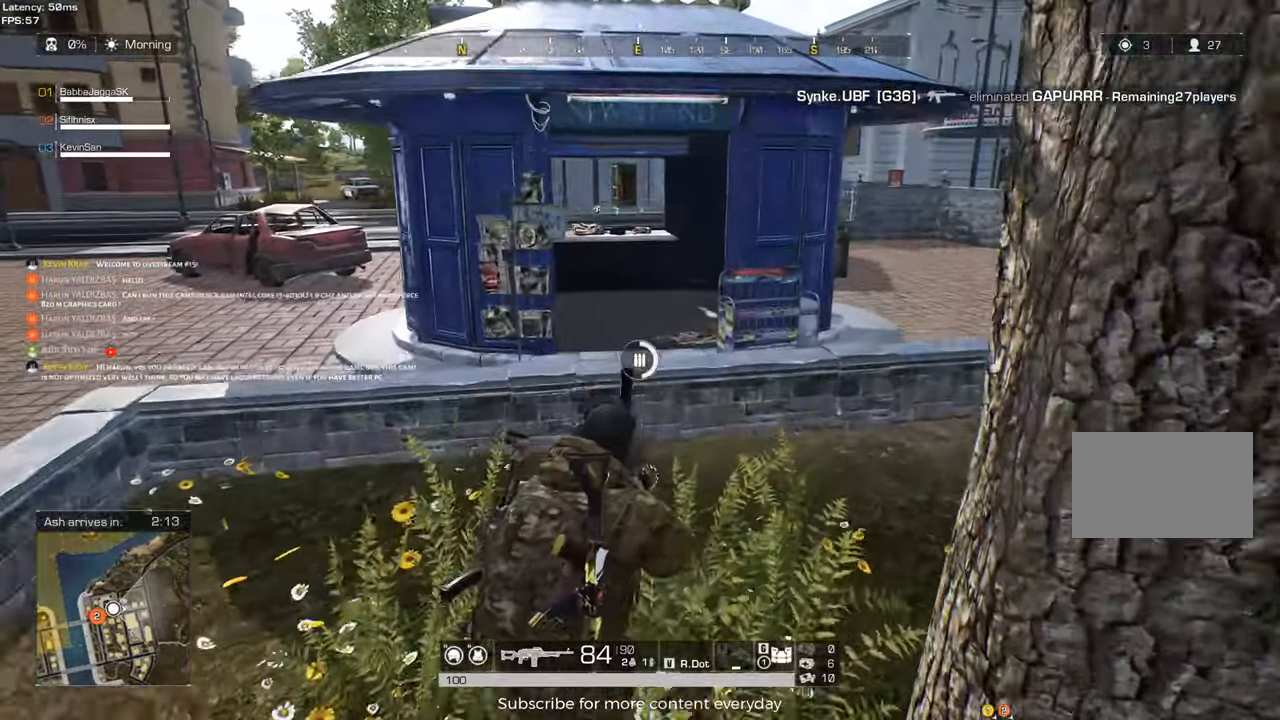
{"keys": ["c", "shift", "w"], "events": [[83, "d", "up"], [133, "a", "down"], [267, "c", "down"], [317, "a", "up"], [367, "c", "up"], [500, "c", "down"]]}
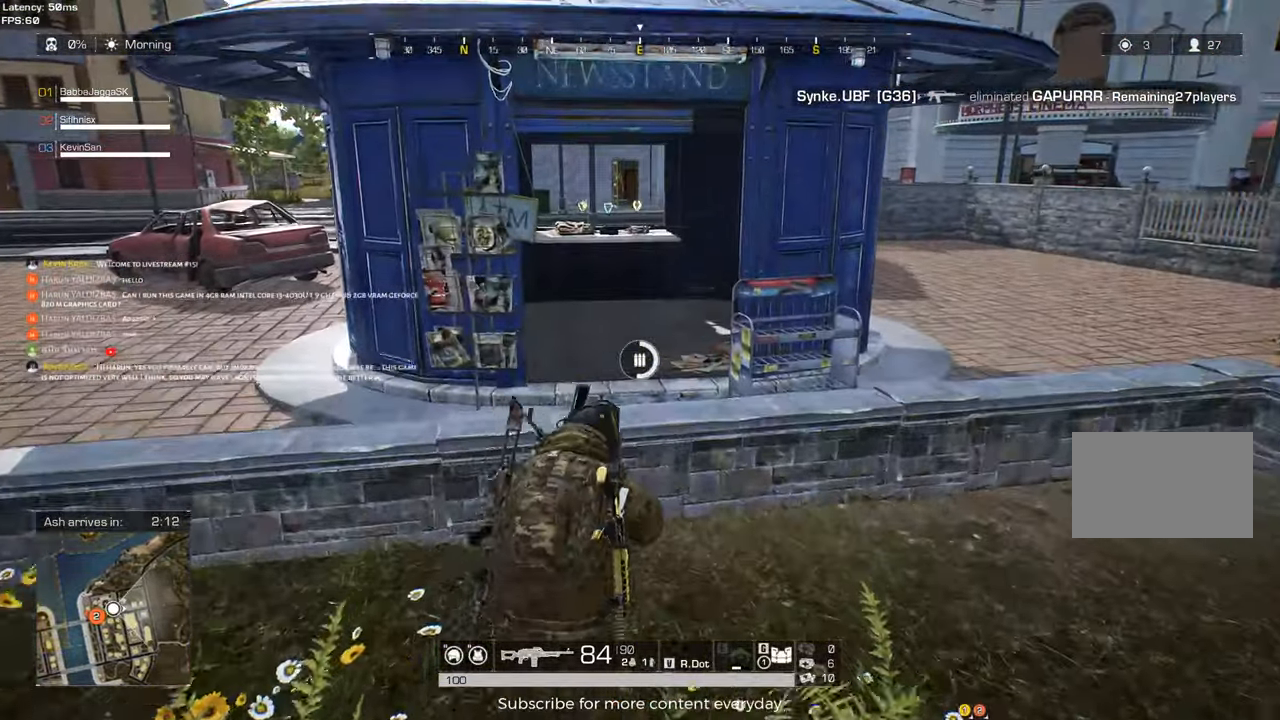
{"keys": ["a"], "events": [[150, "a", "down"], [150, "c", "up"], [283, "shift", "up"], [333, "c", "down"], [333, "w", "up"], [367, "c", "up"]]}
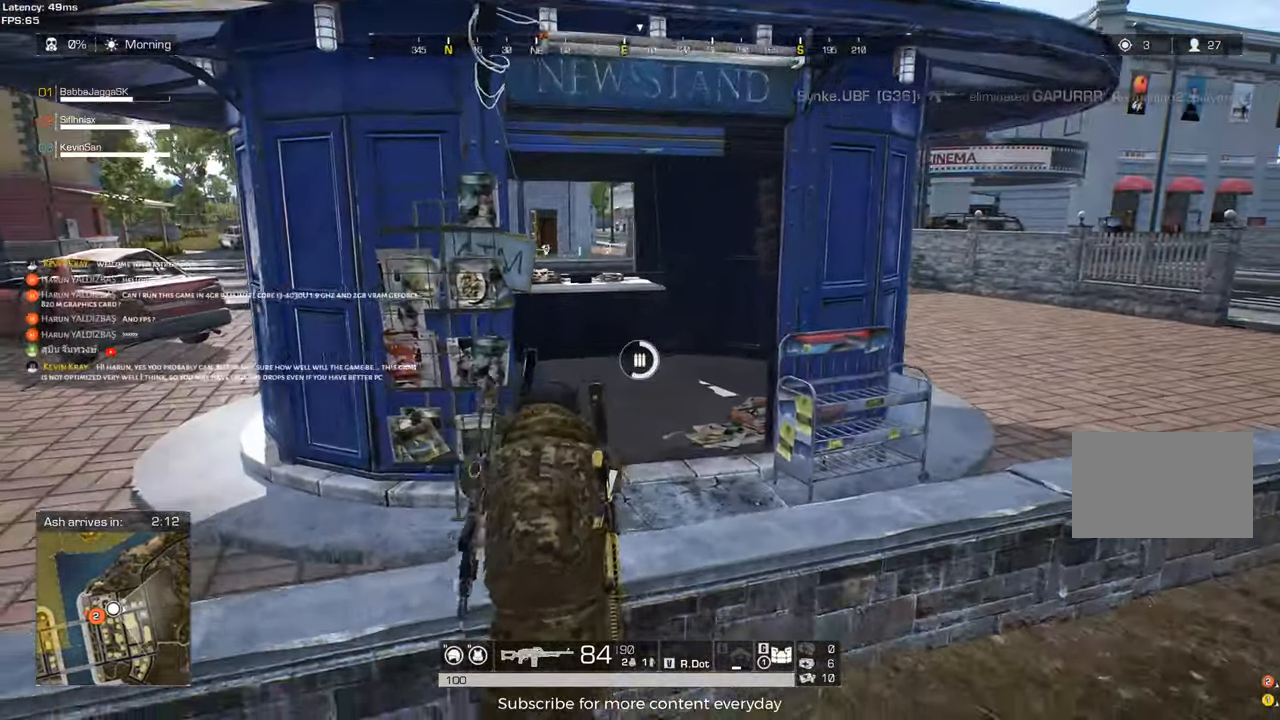
{"keys": ["d"], "events": [[67, "a", "up"], [117, "d", "down"], [200, "c", "down"], [300, "w", "down"], [383, "c", "up"], [483, "w", "up"]]}
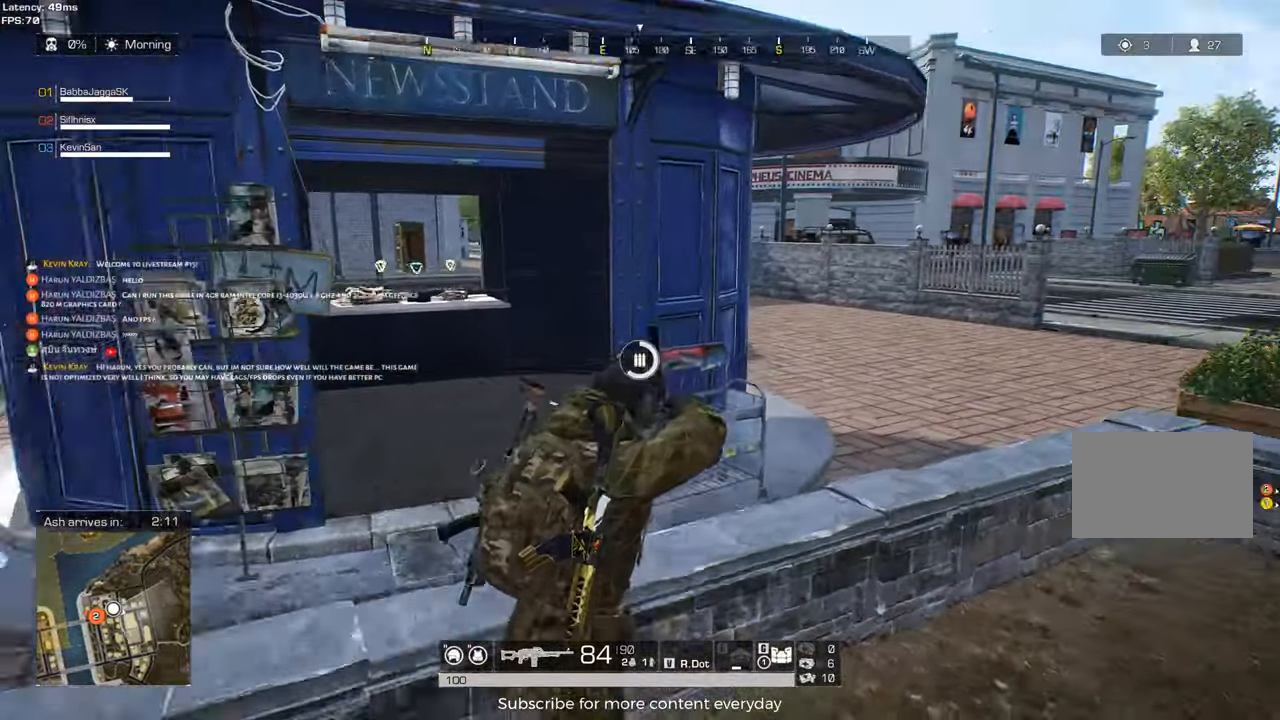
{"keys": ["a", "s"], "events": [[83, "a", "down"], [83, "d", "up"], [167, "s", "down"], [267, "a", "up"], [400, "a", "down"]]}
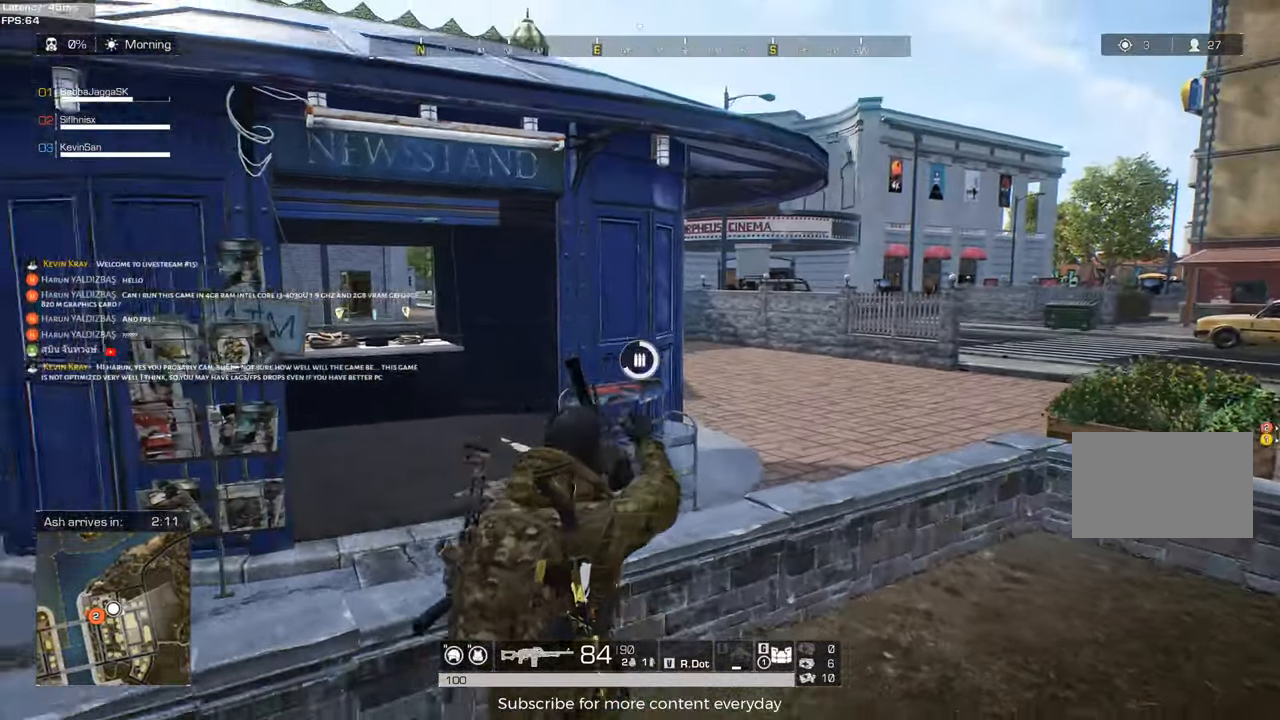
{"keys": ["a", "c"], "events": [[50, "c", "down"], [183, "c", "up"], [183, "s", "up"], [417, "c", "down"]]}
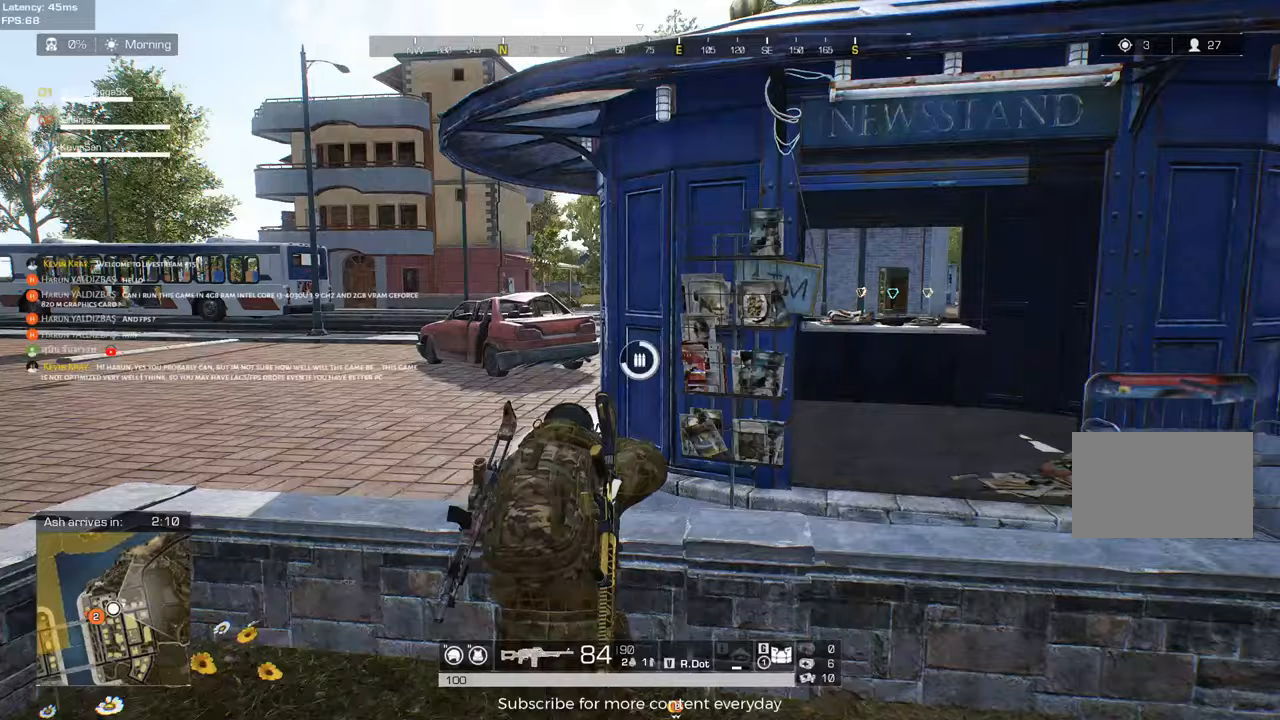
{"keys": ["a", "c"], "events": [[67, "c", "up"], [200, "c", "down"], [300, "c", "up"], [483, "c", "down"]]}
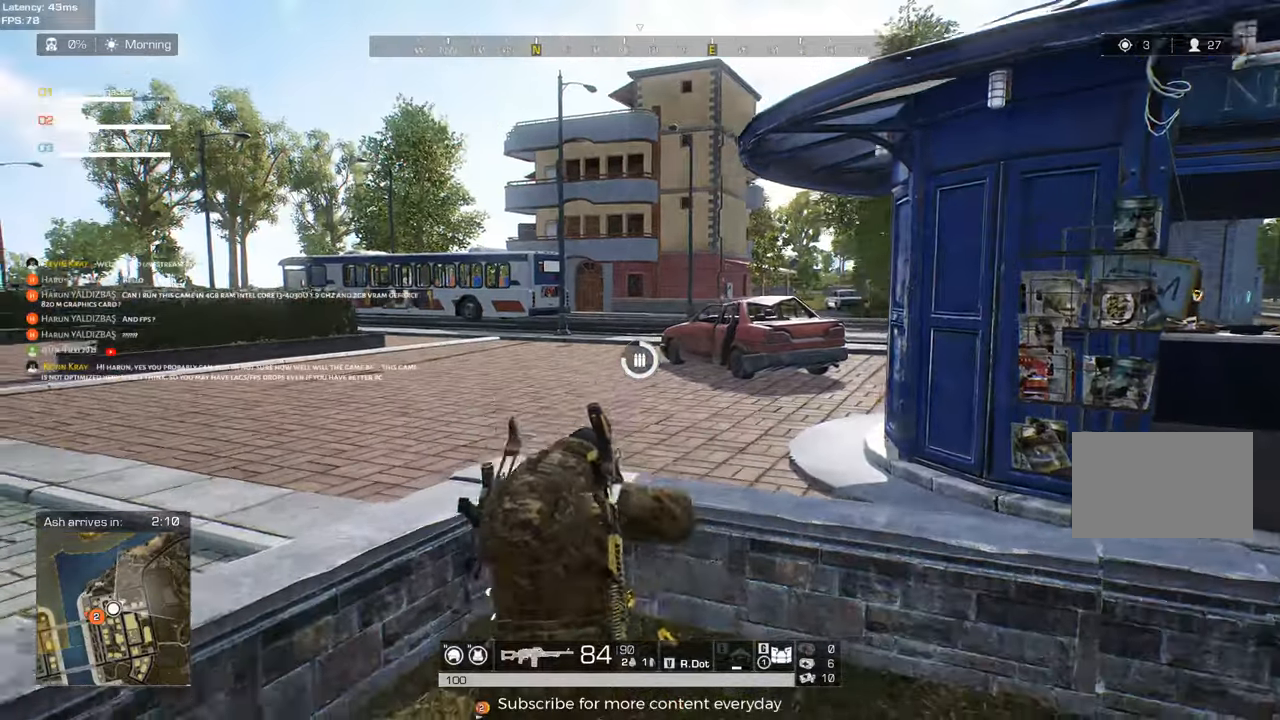
{"keys": ["s"], "events": [[133, "c", "up"], [267, "a", "up"], [267, "c", "down"], [450, "c", "up"], [450, "s", "down"]]}
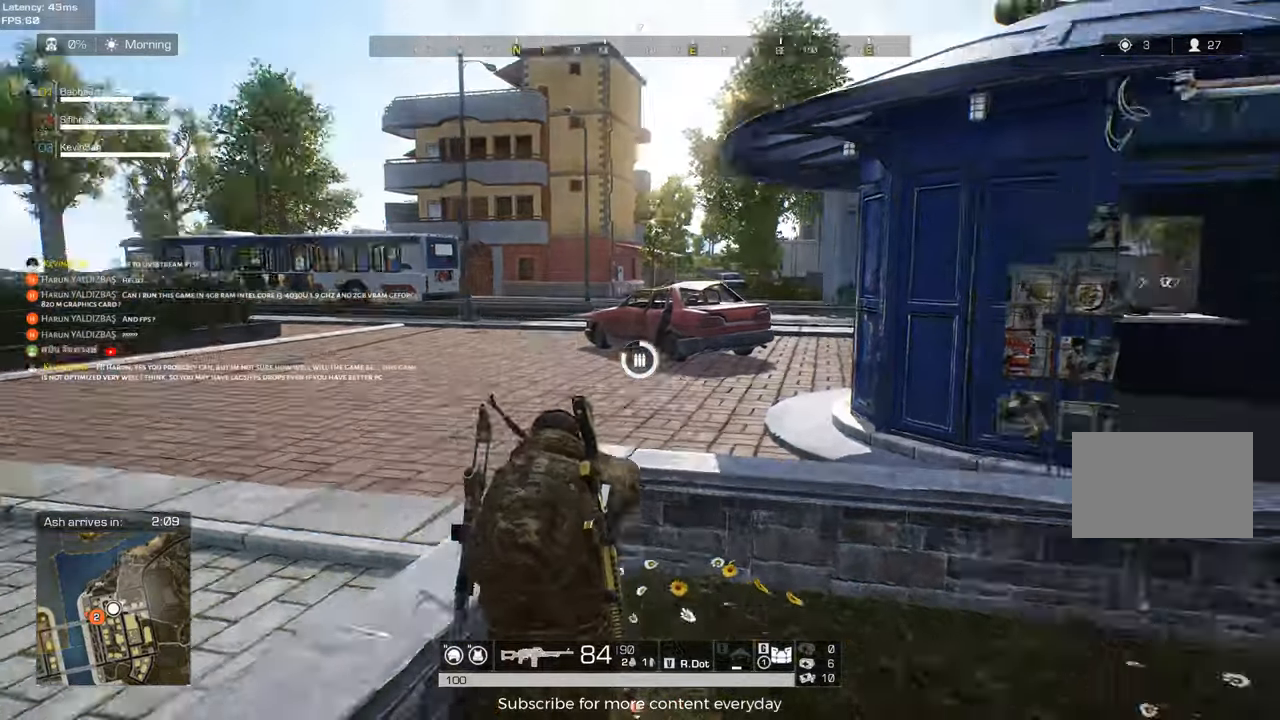
{"keys": ["c", "d"], "events": [[133, "d", "down"], [333, "c", "down"], [333, "s", "up"]]}
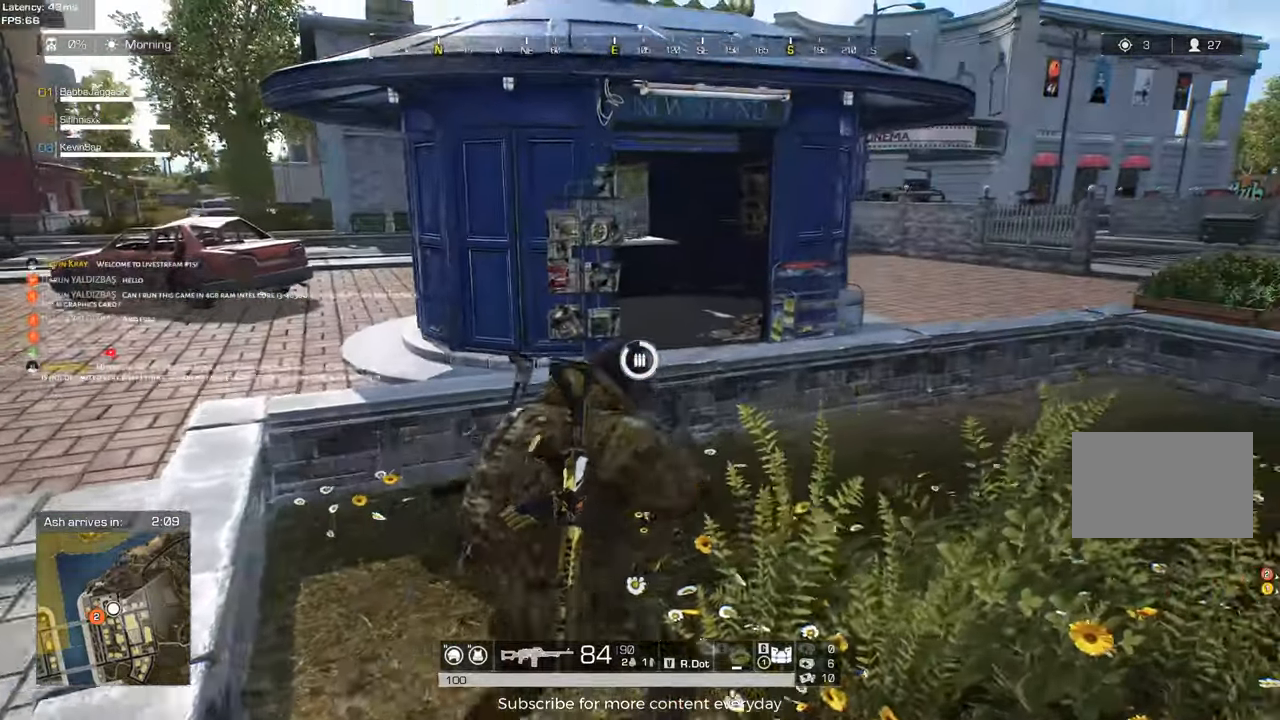
{"keys": ["d"], "events": [[17, "c", "up"], [17, "w", "down"], [167, "a", "down"], [167, "d", "up"], [200, "w", "up"], [383, "a", "up"], [433, "d", "down"]]}